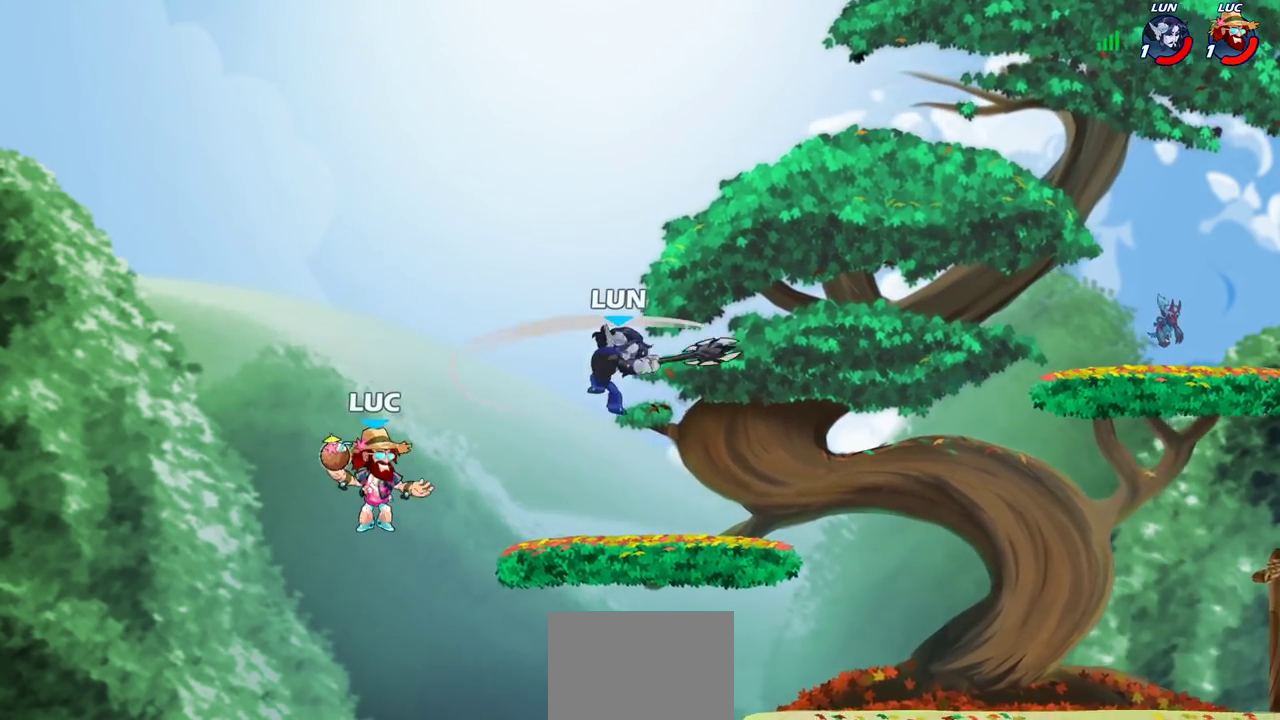
Gameplay with a controller (PlayStation layout); each line is a JSON object with the inputs held at the frame after it (dt_ms = milliseconds from this image to that frame). "events" lists button and stick changes between this image and that frame as [ms after this image, input, new state], when the widget could be followed in between.
{"dt_ms": 600, "buttons": [], "left_stick": "right", "right_stick": "center", "events": [[383, "CROSS", "down"], [567, "CROSS", "up"]]}
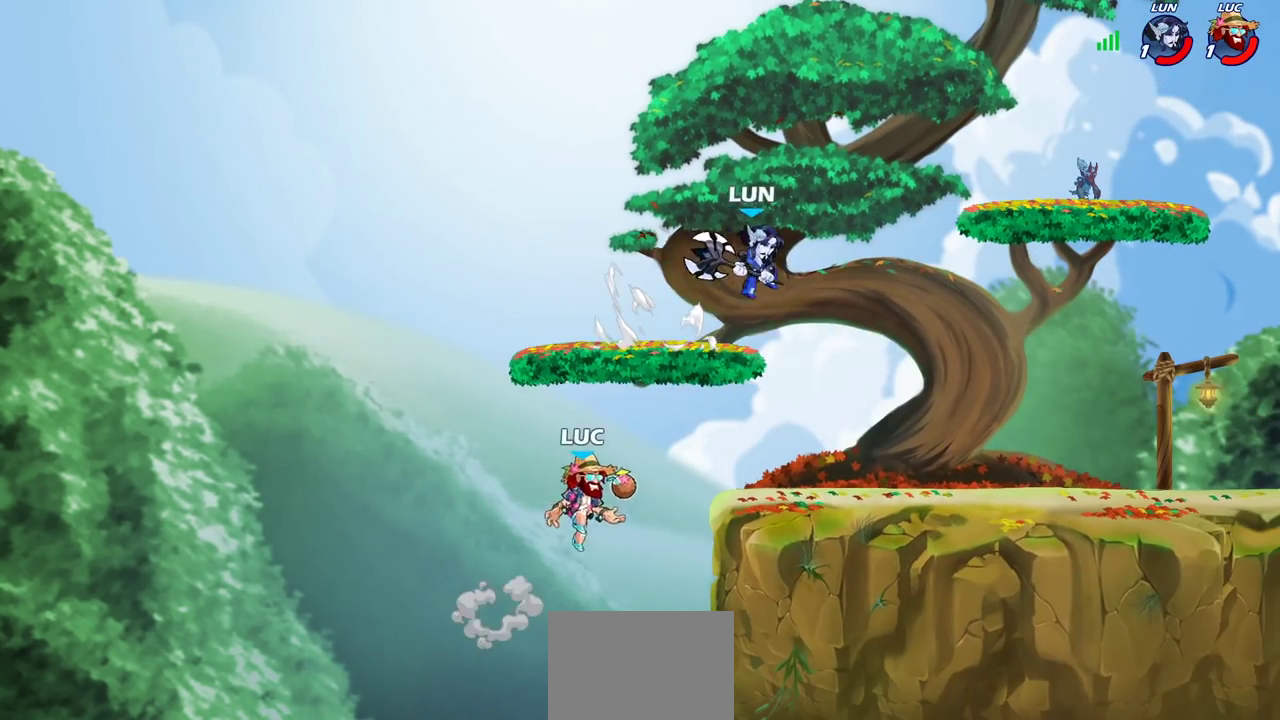
{"dt_ms": 400, "buttons": [], "left_stick": "center", "right_stick": "center", "events": [[67, "R2", "down"], [67, "left_stick", "center"], [100, "CIRCLE", "down"], [183, "CIRCLE", "up"], [183, "R2", "up"]]}
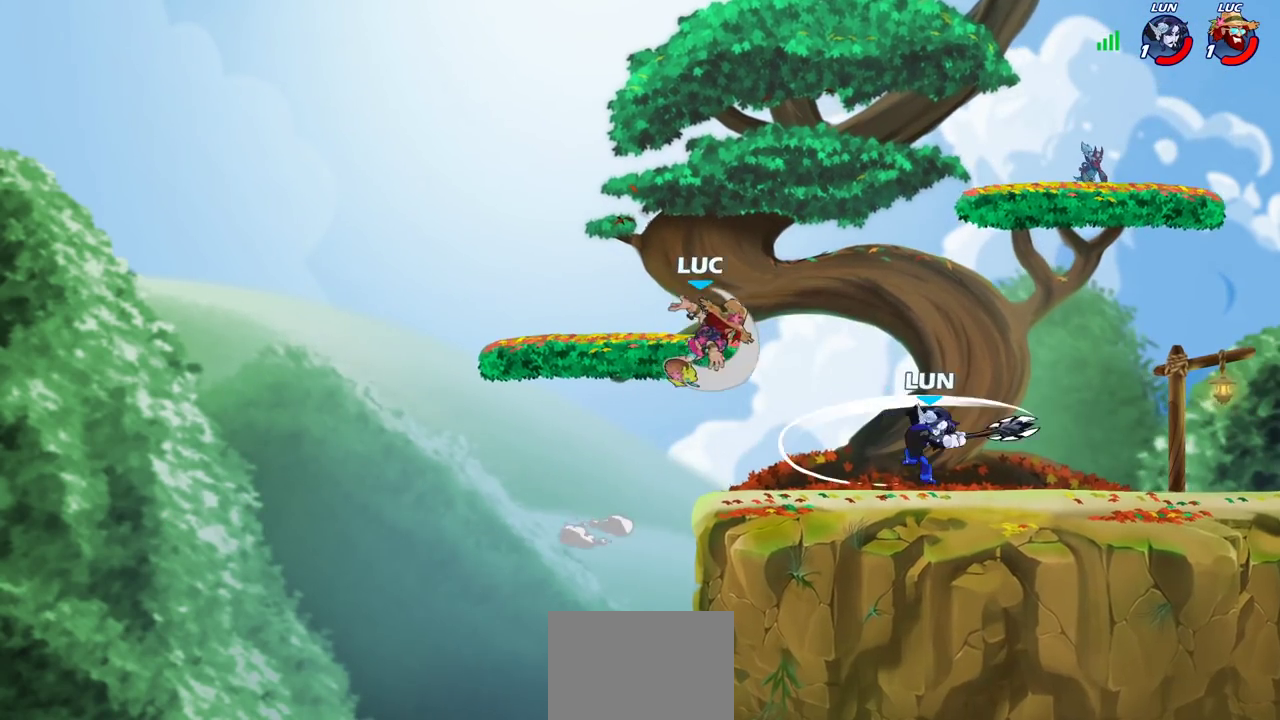
{"dt_ms": 700, "buttons": [], "left_stick": "down-left", "right_stick": "center", "events": [[217, "left_stick", "left"], [317, "left_stick", "down-left"], [533, "left_stick", "down-right"], [617, "left_stick", "down-left"]]}
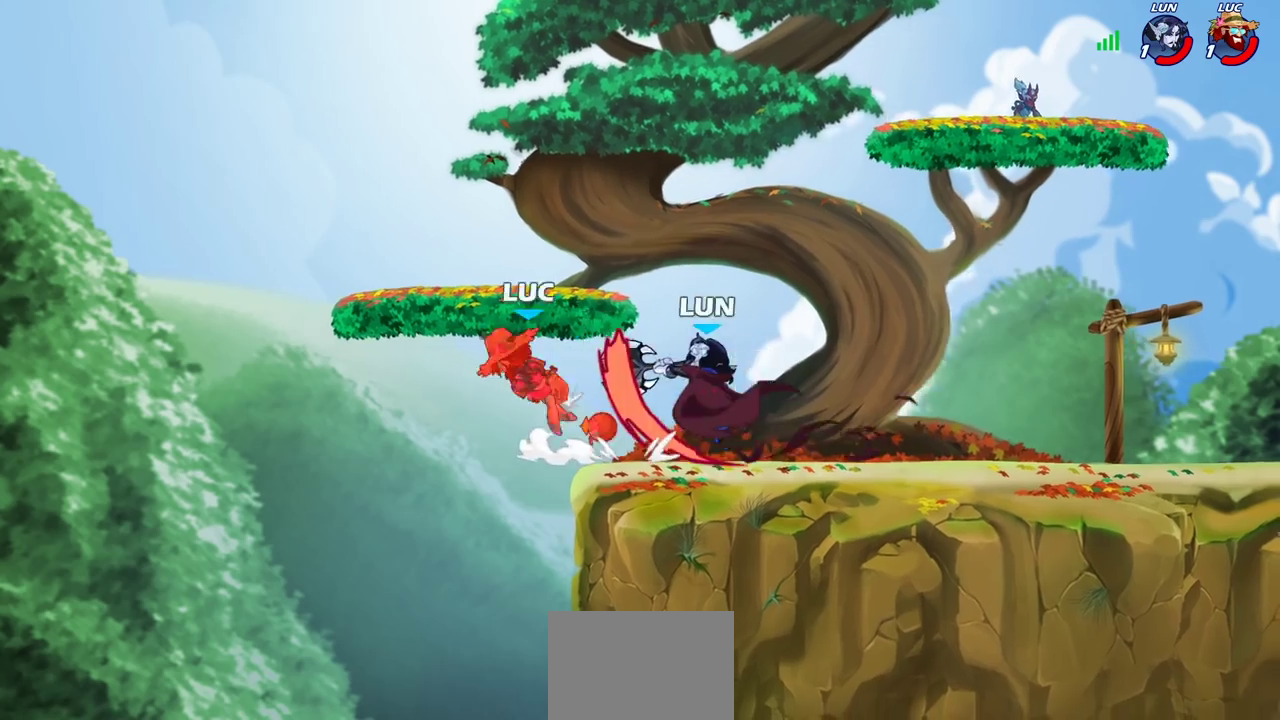
{"dt_ms": 400, "buttons": ["R2"], "left_stick": "right", "right_stick": "center", "events": [[33, "left_stick", "left"], [217, "left_stick", "center"], [267, "left_stick", "right"], [333, "R2", "down"]]}
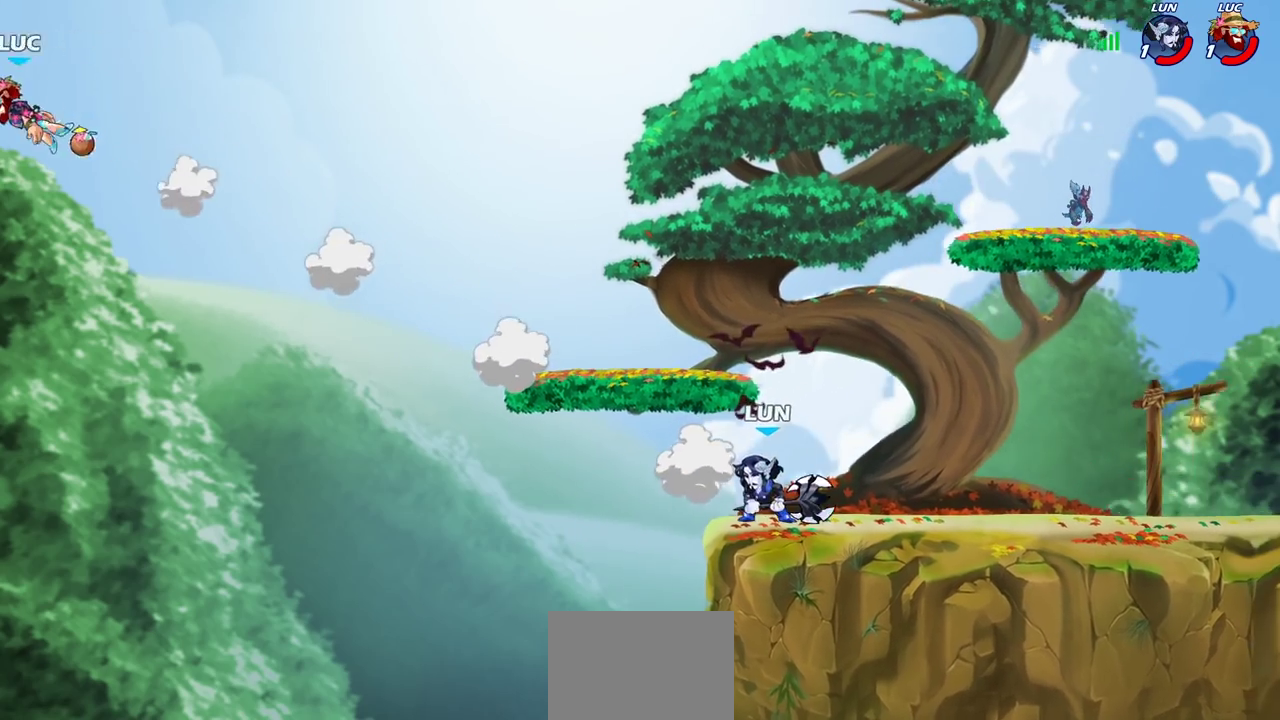
{"dt_ms": 300, "buttons": [], "left_stick": "right", "right_stick": "center", "events": [[67, "R2", "up"], [133, "R2", "down"], [267, "R2", "up"]]}
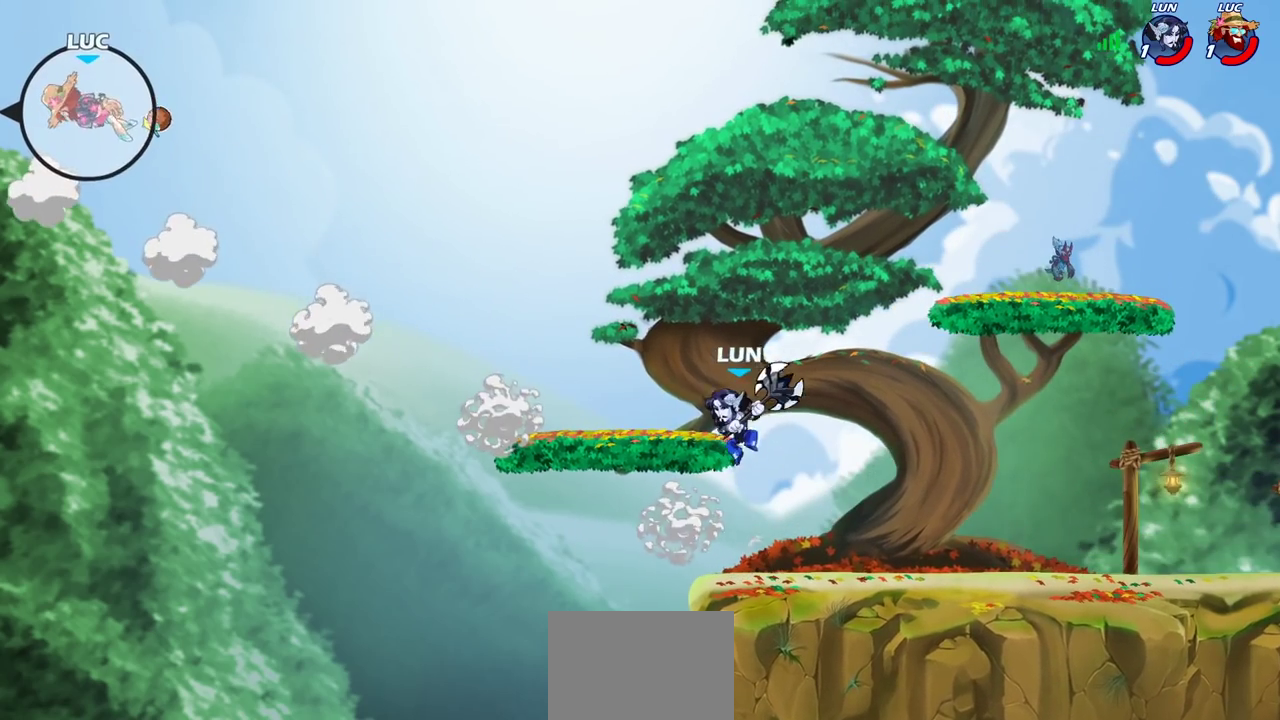
{"dt_ms": 700, "buttons": [], "left_stick": "right", "right_stick": "center", "events": [[17, "R2", "down"], [117, "R2", "up"], [200, "R2", "down"], [500, "R2", "up"]]}
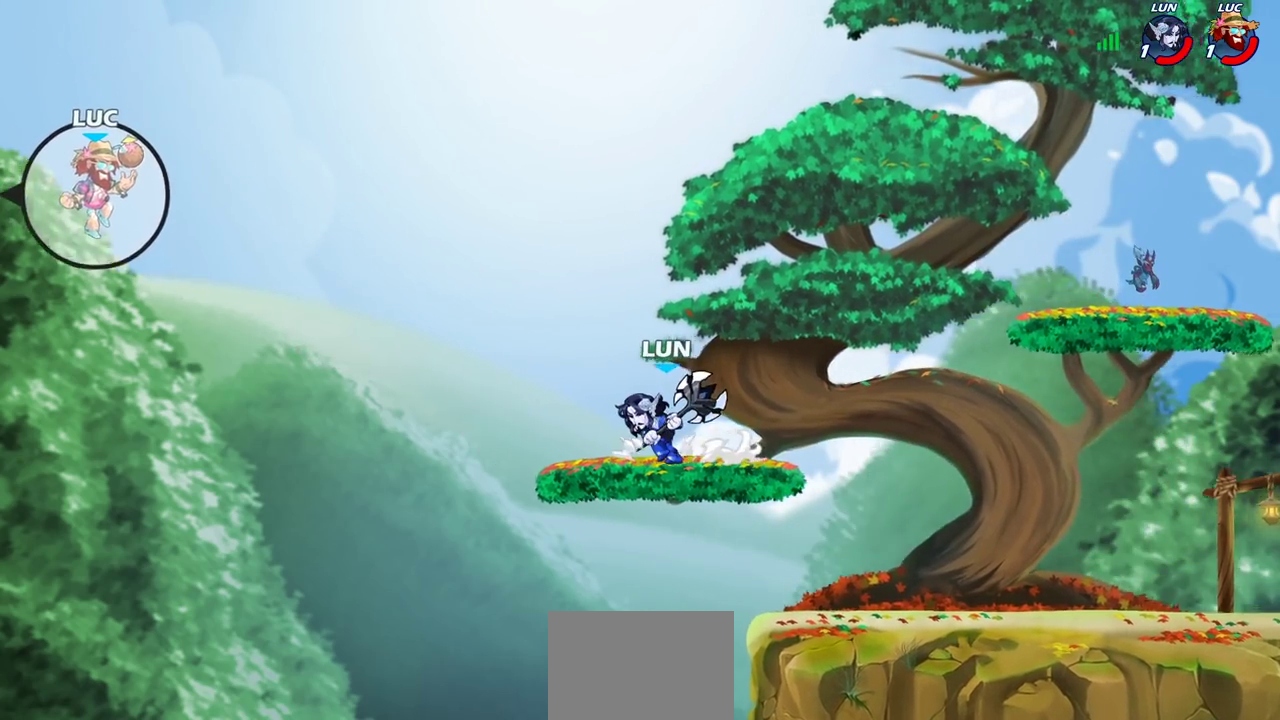
{"dt_ms": 500, "buttons": [], "left_stick": "right", "right_stick": "center", "events": []}
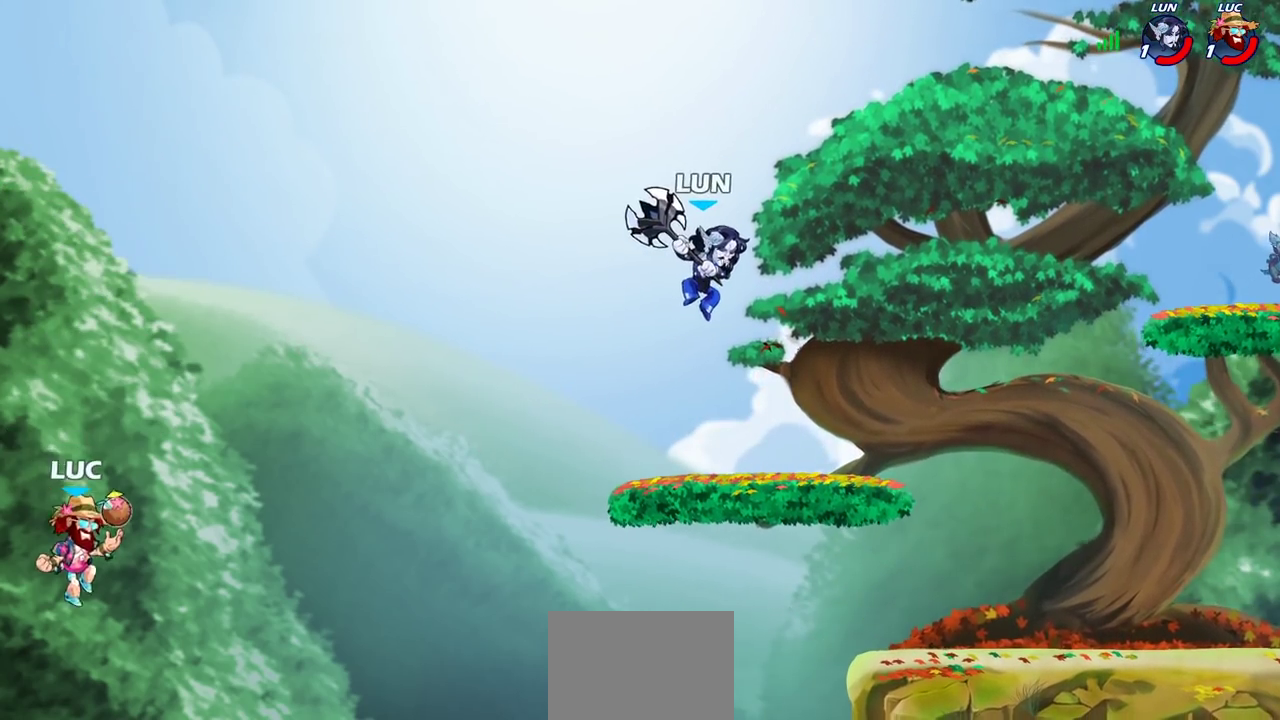
{"dt_ms": 300, "buttons": [], "left_stick": "up-right", "right_stick": "center", "events": [[67, "CROSS", "down"], [250, "CROSS", "up"], [283, "left_stick", "up-right"]]}
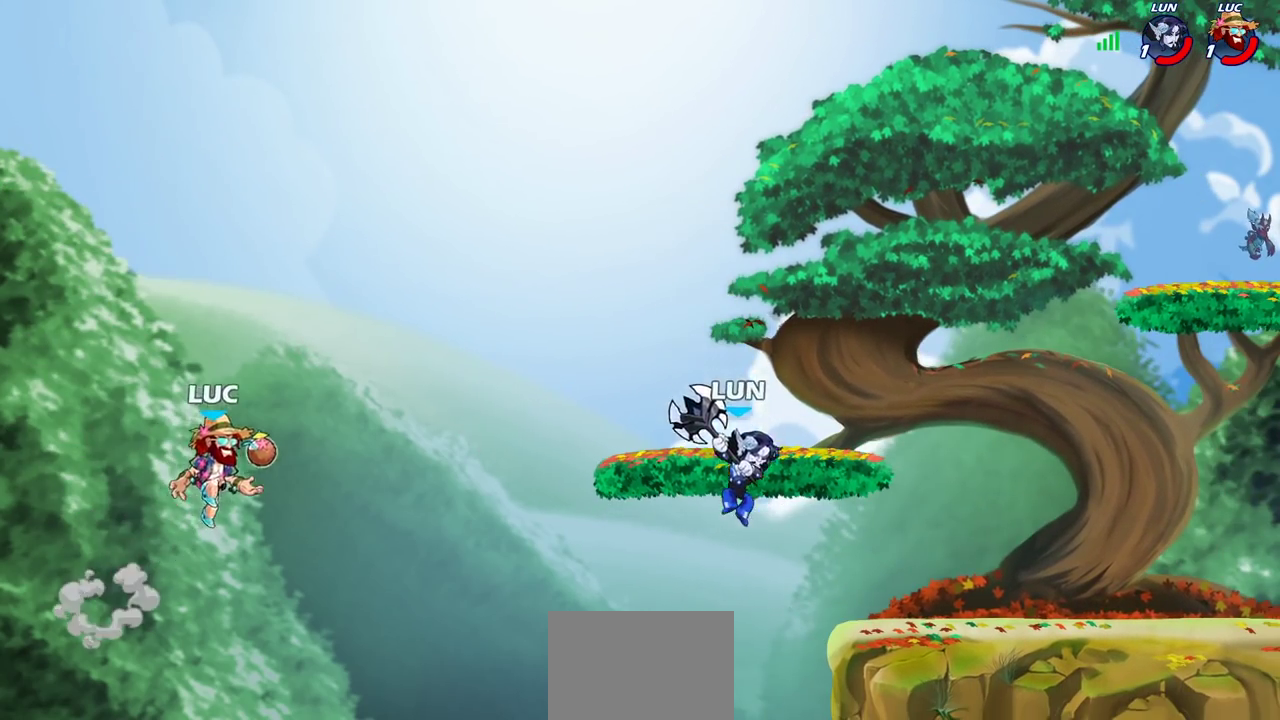
{"dt_ms": 700, "buttons": [], "left_stick": "up-right", "right_stick": "center", "events": [[33, "CROSS", "down"], [167, "CIRCLE", "down"], [183, "CROSS", "up"], [317, "CIRCLE", "up"]]}
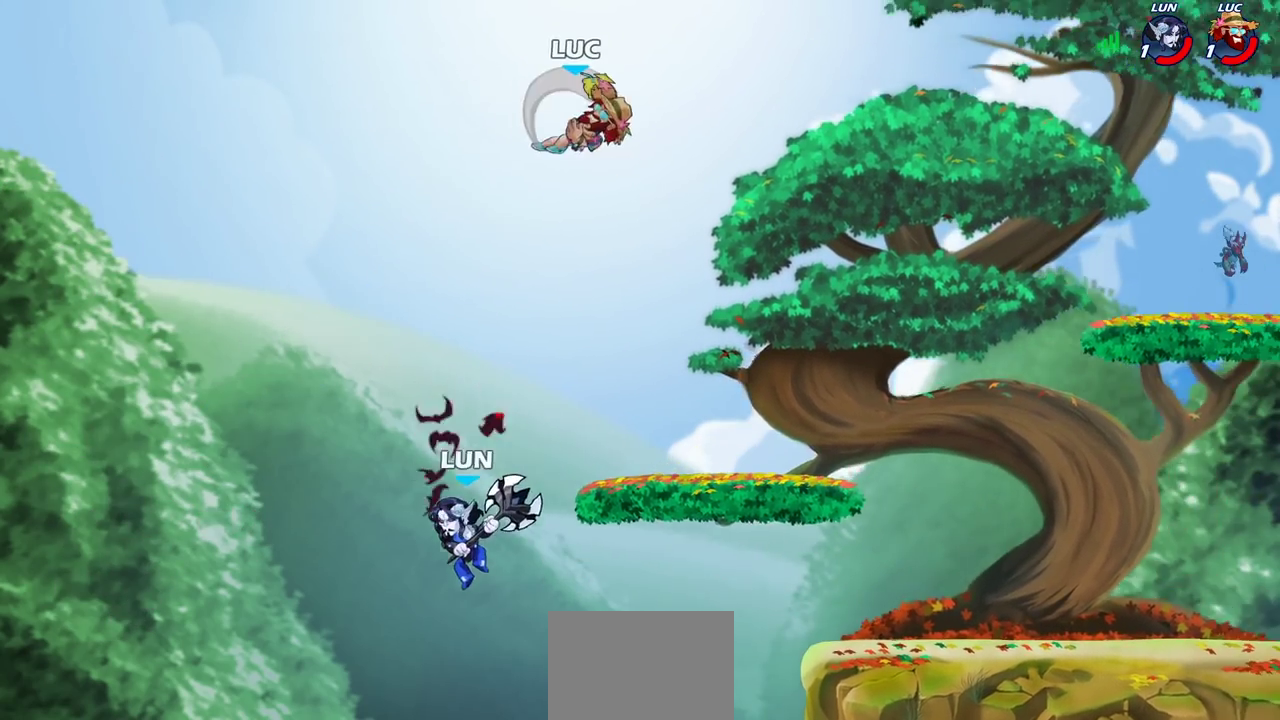
{"dt_ms": 500, "buttons": ["CIRCLE"], "left_stick": "down-left", "right_stick": "center", "events": [[250, "left_stick", "up-left"], [350, "left_stick", "down-left"], [400, "CIRCLE", "down"]]}
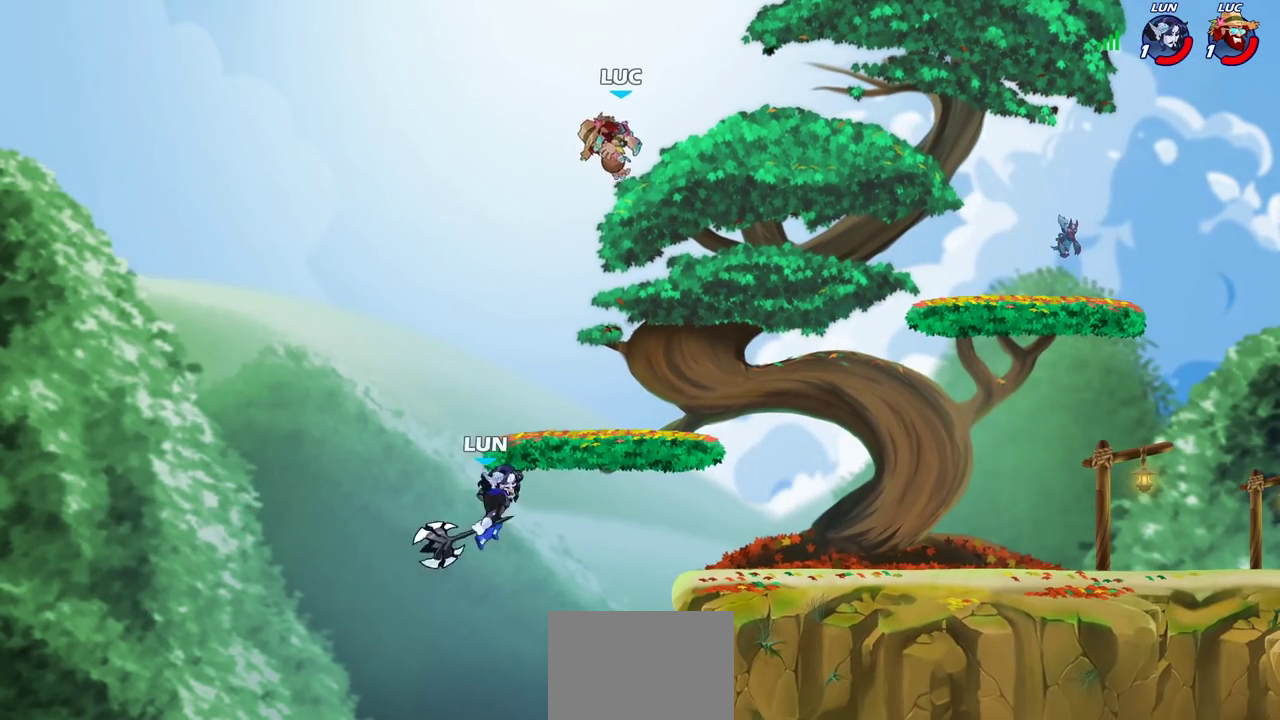
{"dt_ms": 400, "buttons": [], "left_stick": "center", "right_stick": "center", "events": [[233, "CIRCLE", "up"], [300, "left_stick", "center"]]}